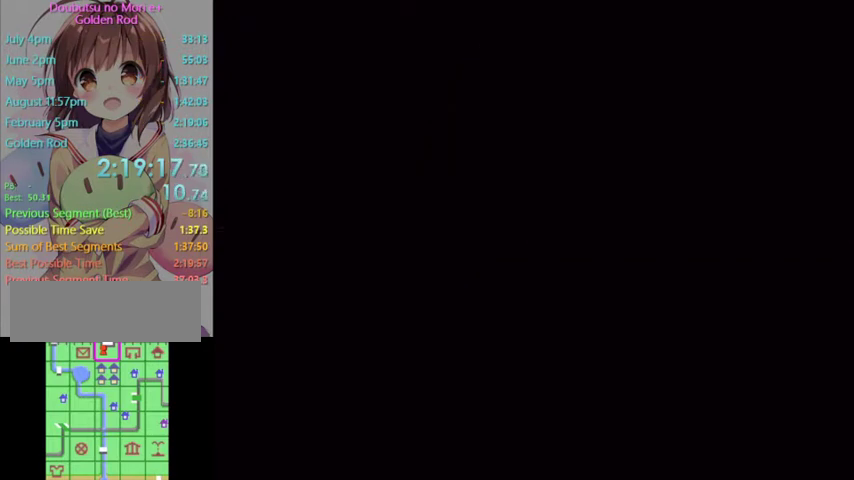
Gameplay with a controller (Nintendo layout); each line is a JSON object with the inputs held at the frame after it. "events" lists button and stick changes between this image and that frame as [ms after this image, input, new state], when the widget could be followed in between. Not read: L3 R3 START.
{"buttons": [], "left_stick": "center", "right_stick": "center", "events": [[67, "A", "down"], [67, "B", "down"], [133, "B", "up"], [167, "A", "up"], [233, "A", "down"], [267, "B", "down"], [333, "A", "up"], [333, "B", "up"], [400, "A", "down"], [500, "A", "up"]]}
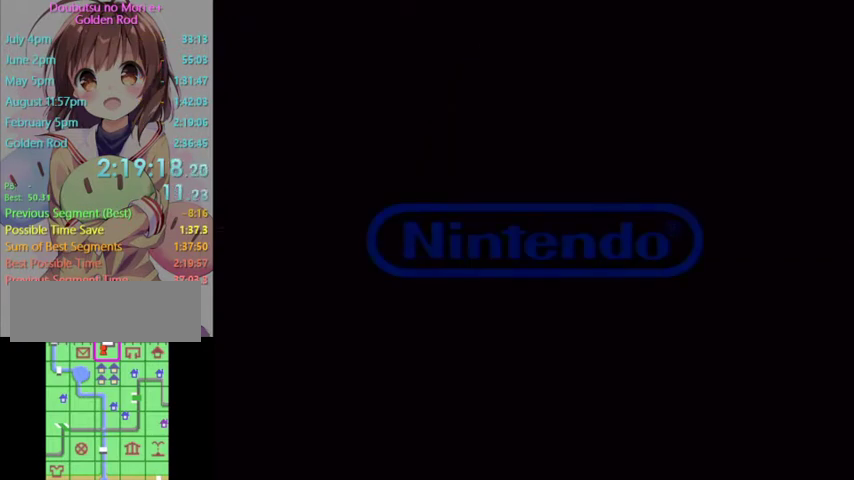
{"buttons": [], "left_stick": "center", "right_stick": "center", "events": [[67, "A", "down"], [167, "A", "up"], [233, "A", "down"], [267, "B", "down"], [333, "A", "up"], [333, "B", "up"], [400, "A", "down"], [500, "A", "up"]]}
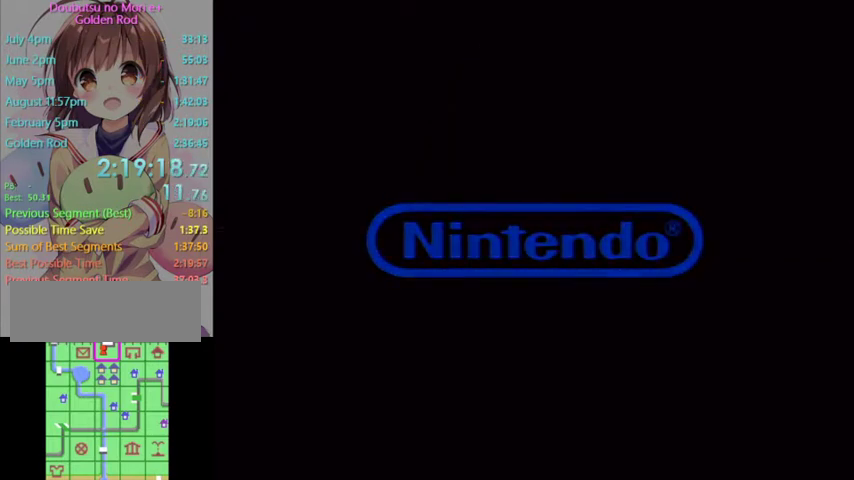
{"buttons": [], "left_stick": "center", "right_stick": "center", "events": [[67, "A", "down"], [433, "B", "down"], [500, "A", "up"], [500, "B", "up"]]}
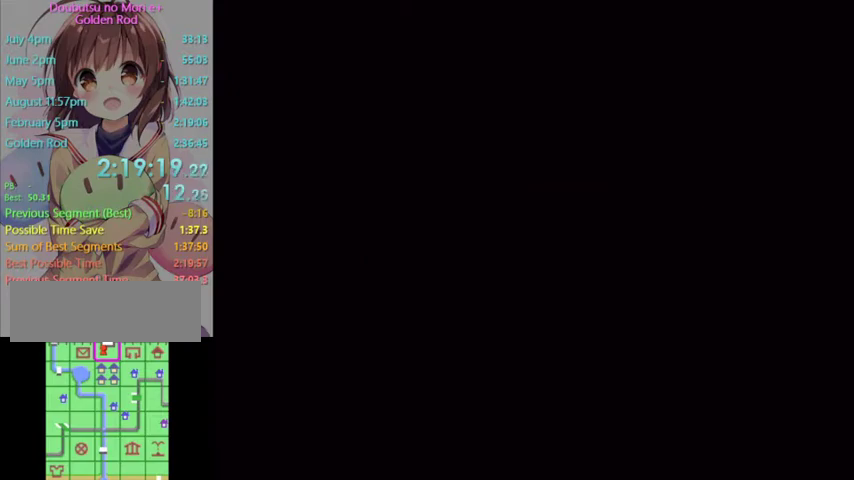
{"buttons": ["A"], "left_stick": "center", "right_stick": "center", "events": [[67, "A", "down"], [167, "A", "up"], [233, "A", "down"], [267, "B", "down"], [333, "B", "up"], [367, "A", "up"], [433, "A", "down"]]}
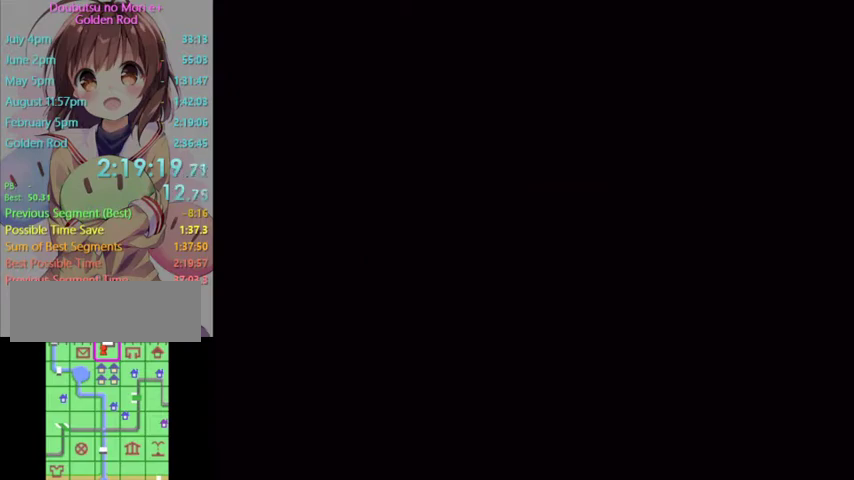
{"buttons": ["A"], "left_stick": "center", "right_stick": "center", "events": []}
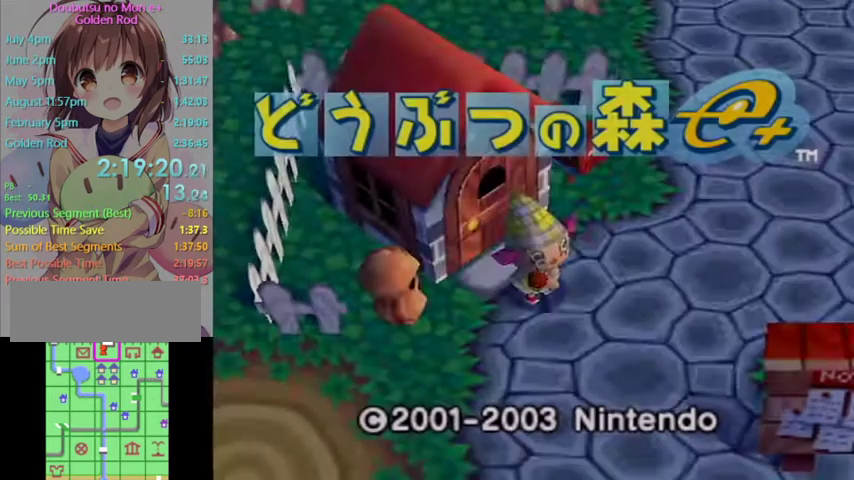
{"buttons": ["A"], "left_stick": "center", "right_stick": "center", "events": [[200, "A", "up"], [267, "A", "down"]]}